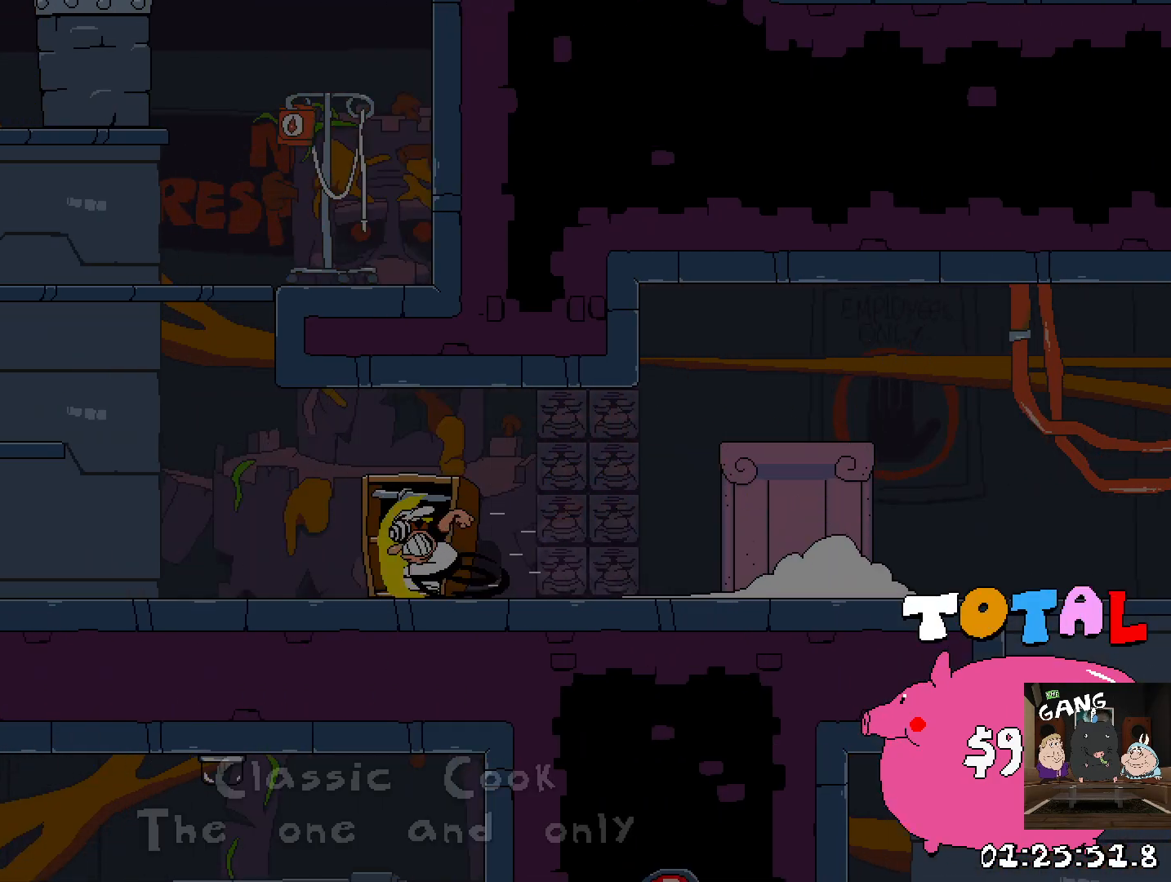
Gameplay with a controller (PlayStation layout); each line is a JSON object with the inputs held at the frame after it. "events" lists button and stick changes between this image and that frame as [ms after this image, input, new state], when the widget could be followed in between.
{"buttons": ["R2"], "left_stick": "right", "right_stick": "center", "events": [[167, "CROSS", "down"], [300, "CROSS", "up"], [367, "left_stick", "right"]]}
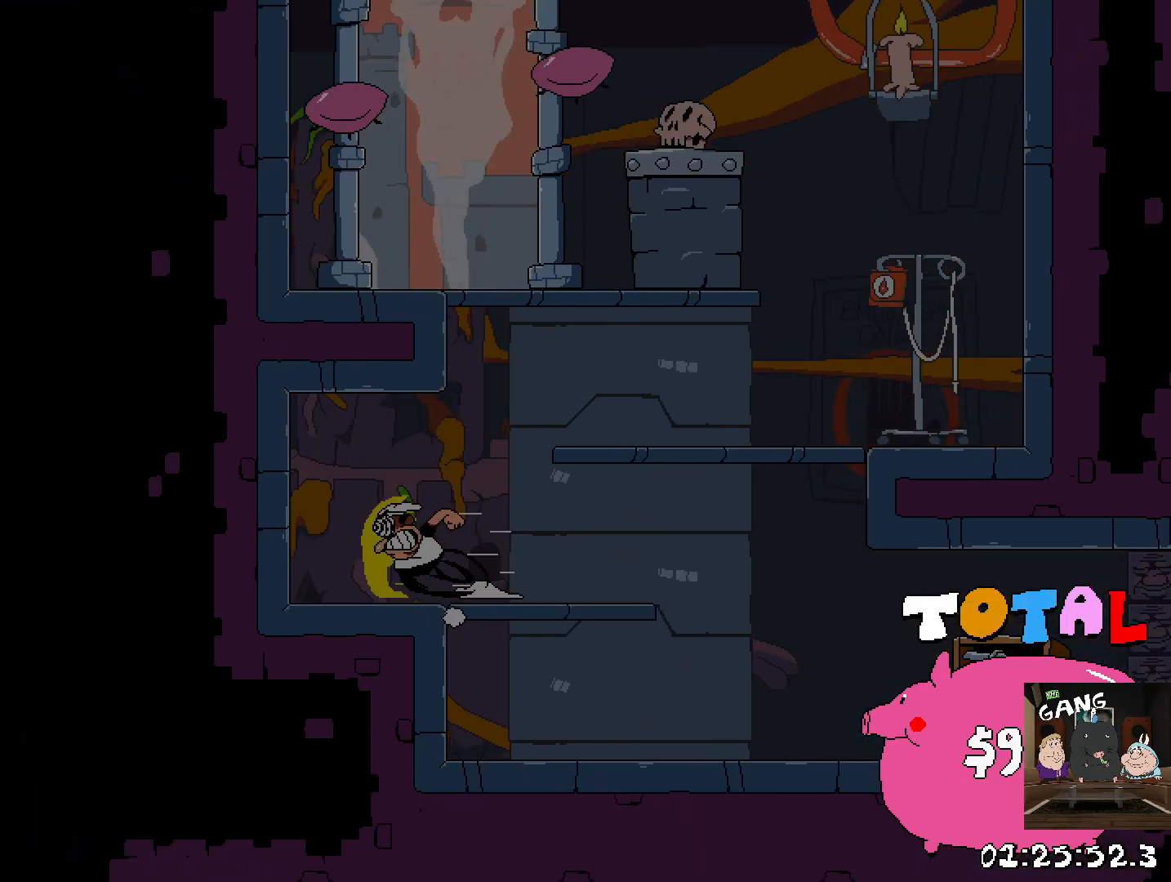
{"buttons": ["R2"], "left_stick": "right", "right_stick": "center", "events": []}
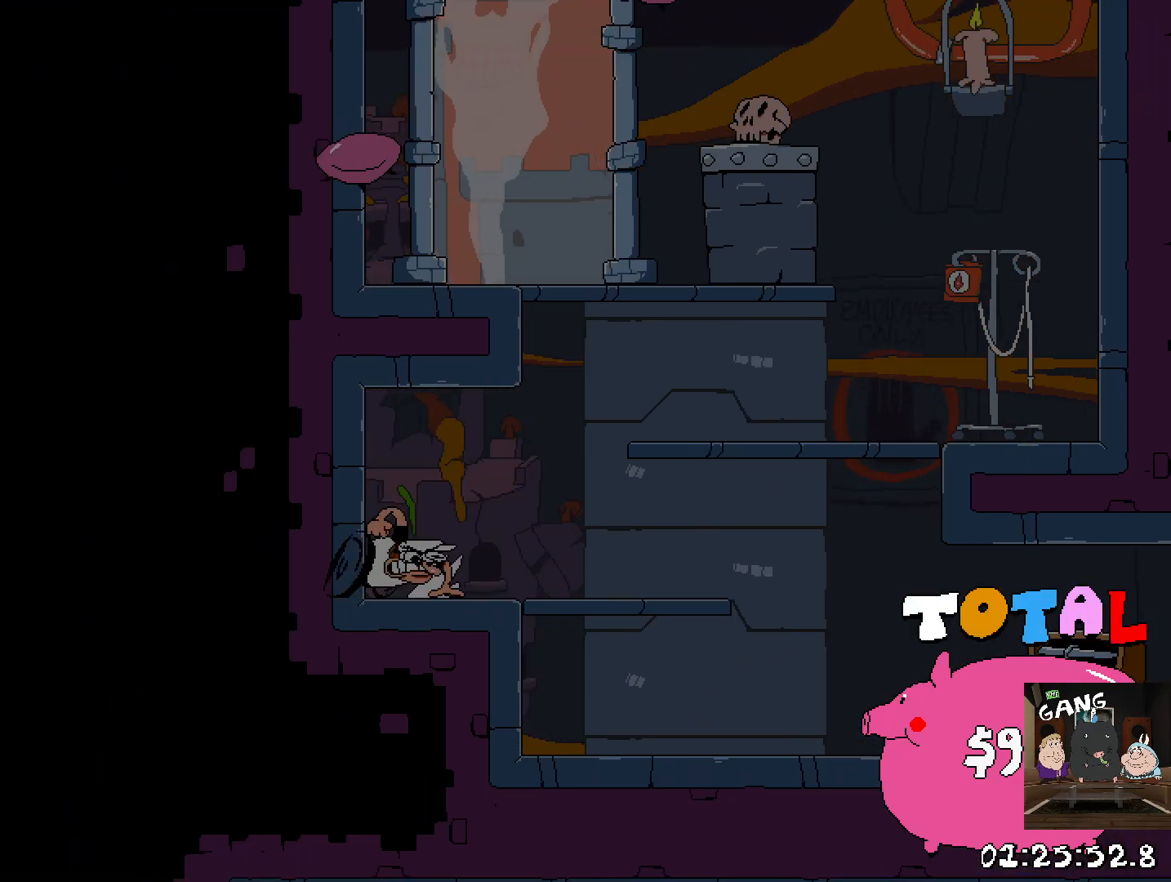
{"buttons": ["R2"], "left_stick": "left", "right_stick": "center", "events": [[183, "CROSS", "down"], [433, "left_stick", "left"], [483, "CROSS", "up"]]}
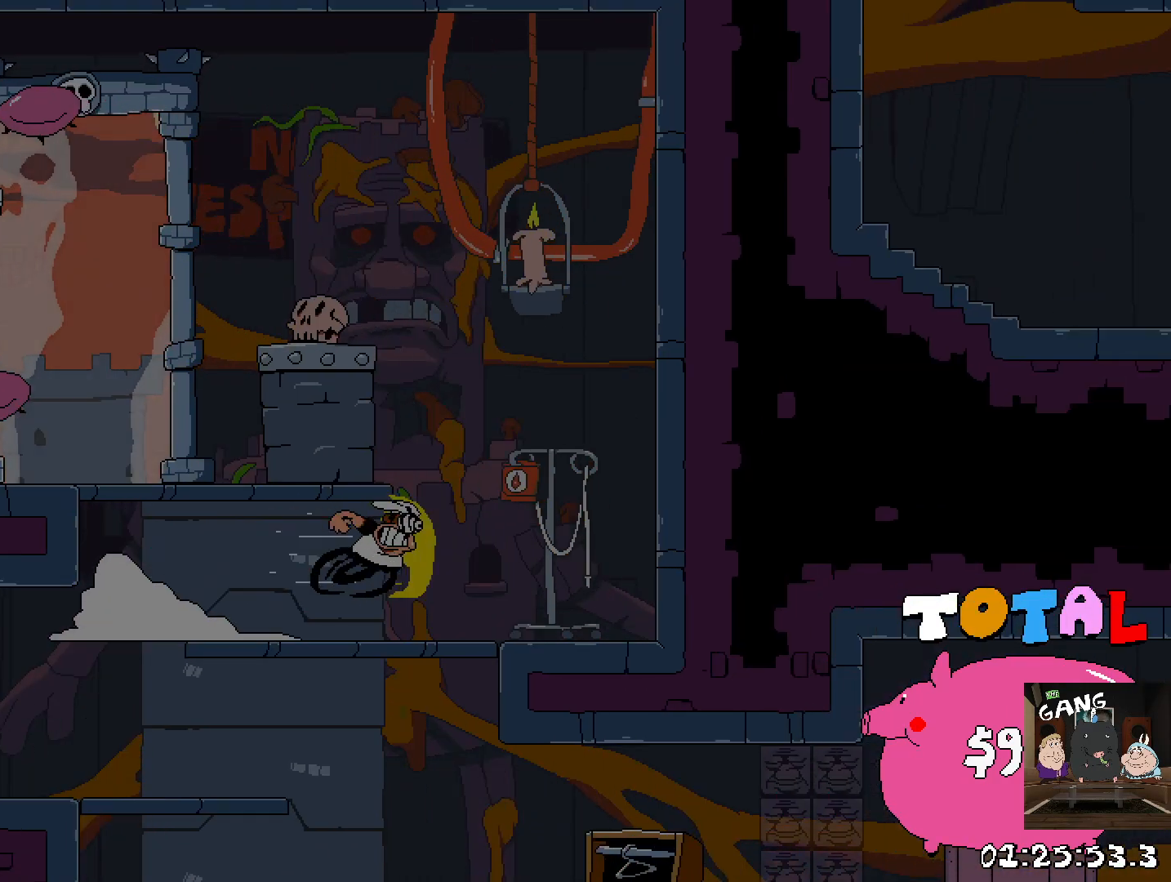
{"buttons": ["R2"], "left_stick": "left", "right_stick": "center", "events": []}
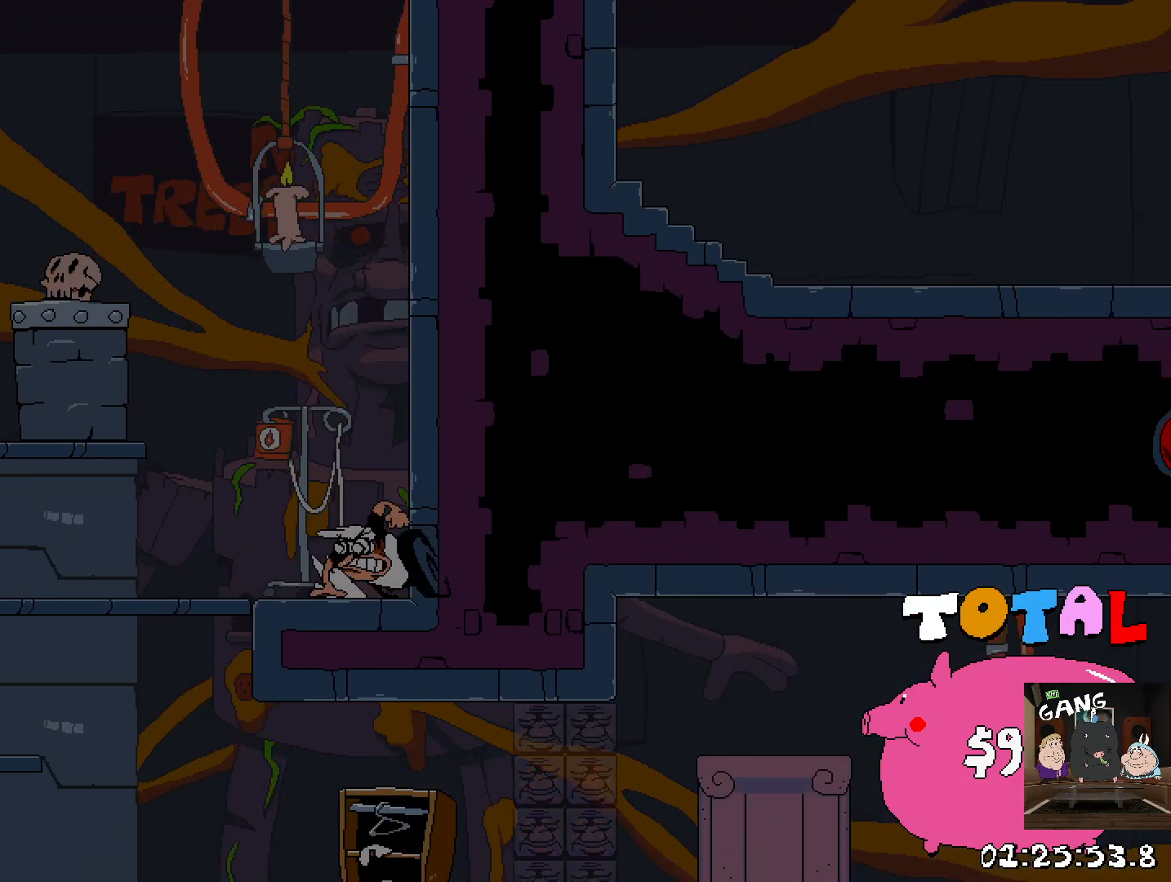
{"buttons": ["CROSS", "R2"], "left_stick": "left", "right_stick": "center", "events": [[83, "CROSS", "down"]]}
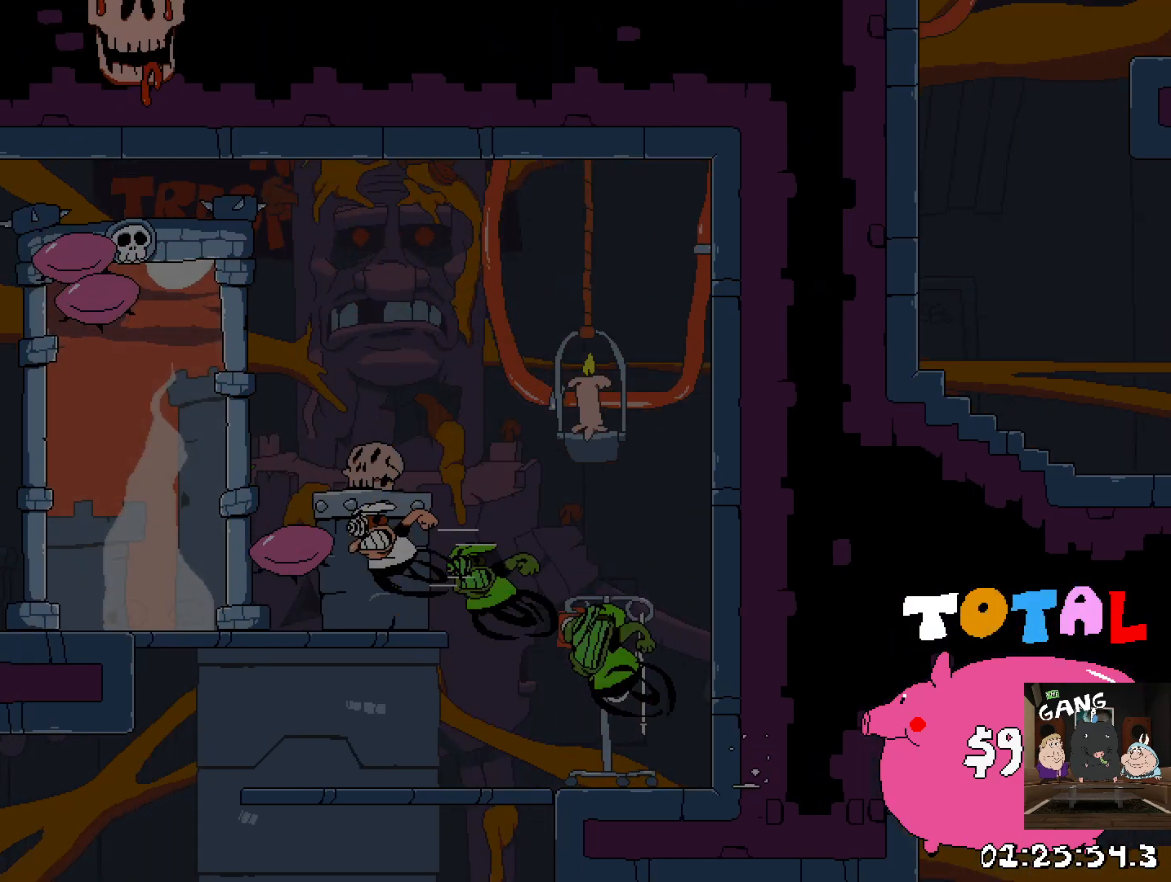
{"buttons": [], "left_stick": "right", "right_stick": "center", "events": [[33, "CROSS", "up"], [50, "R2", "up"], [67, "left_stick", "center"], [183, "left_stick", "right"]]}
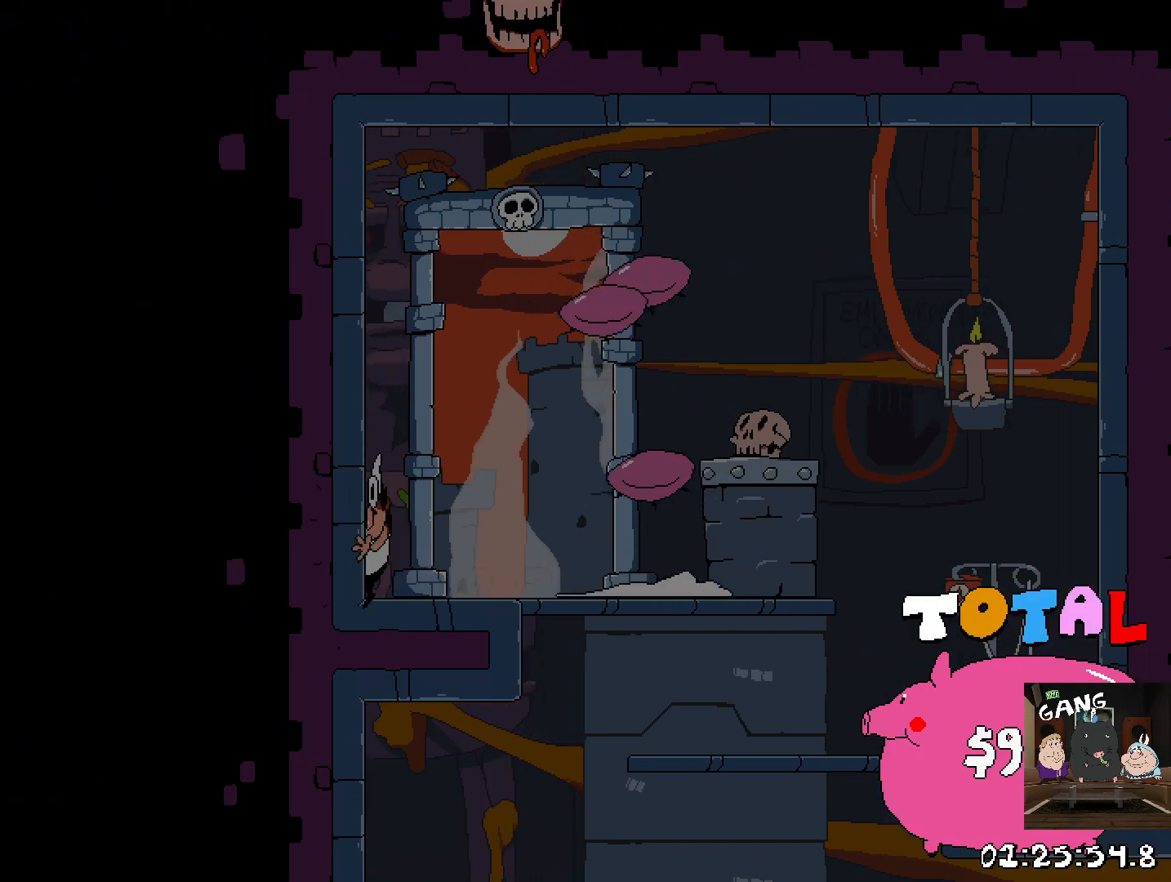
{"buttons": [], "left_stick": "up", "right_stick": "center", "events": [[467, "left_stick", "up"]]}
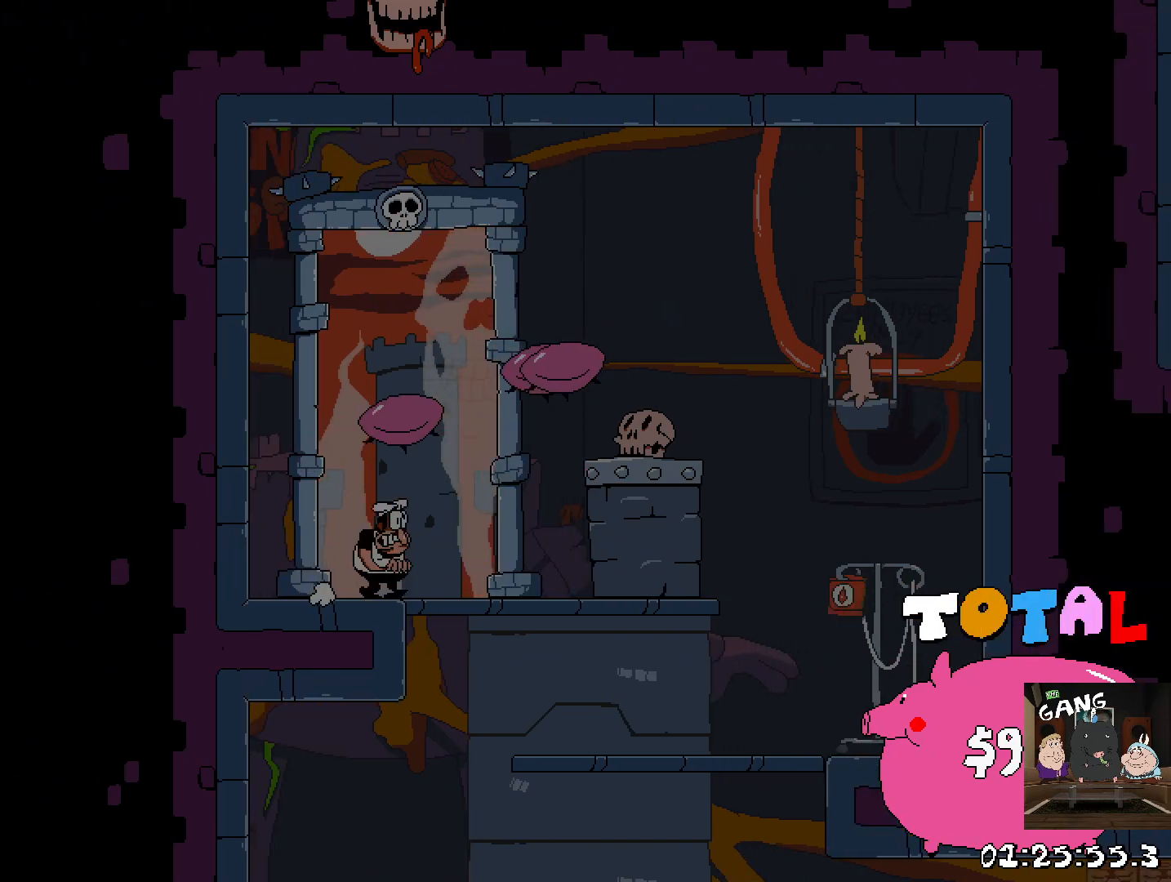
{"buttons": [], "left_stick": "center", "right_stick": "center", "events": [[117, "left_stick", "center"]]}
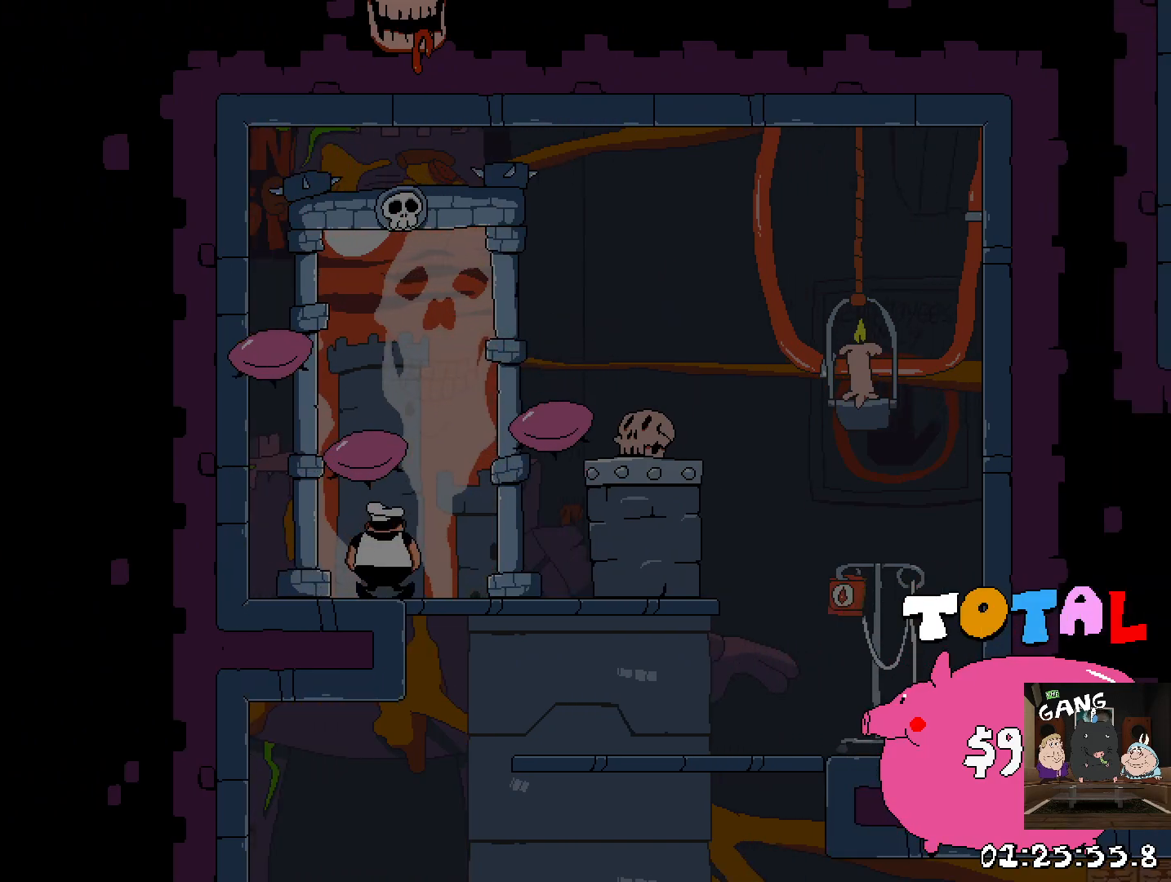
{"buttons": [], "left_stick": "center", "right_stick": "up", "events": [[117, "left_stick", "up"], [250, "left_stick", "center"], [383, "left_stick", "up"], [467, "left_stick", "center"], [467, "right_stick", "up"]]}
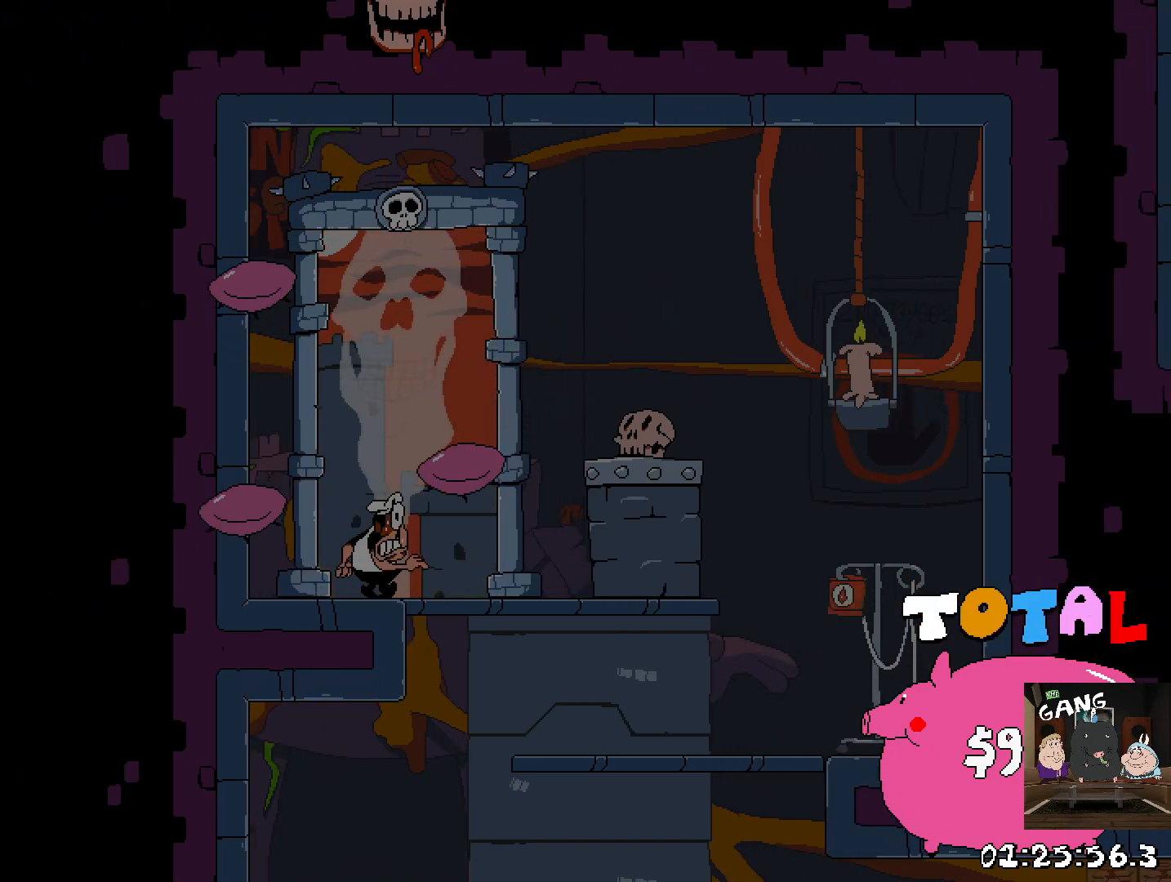
{"buttons": [], "left_stick": "center", "right_stick": "up-right", "events": [[50, "right_stick", "center"], [133, "left_stick", "up"], [200, "left_stick", "center"], [483, "right_stick", "up-right"]]}
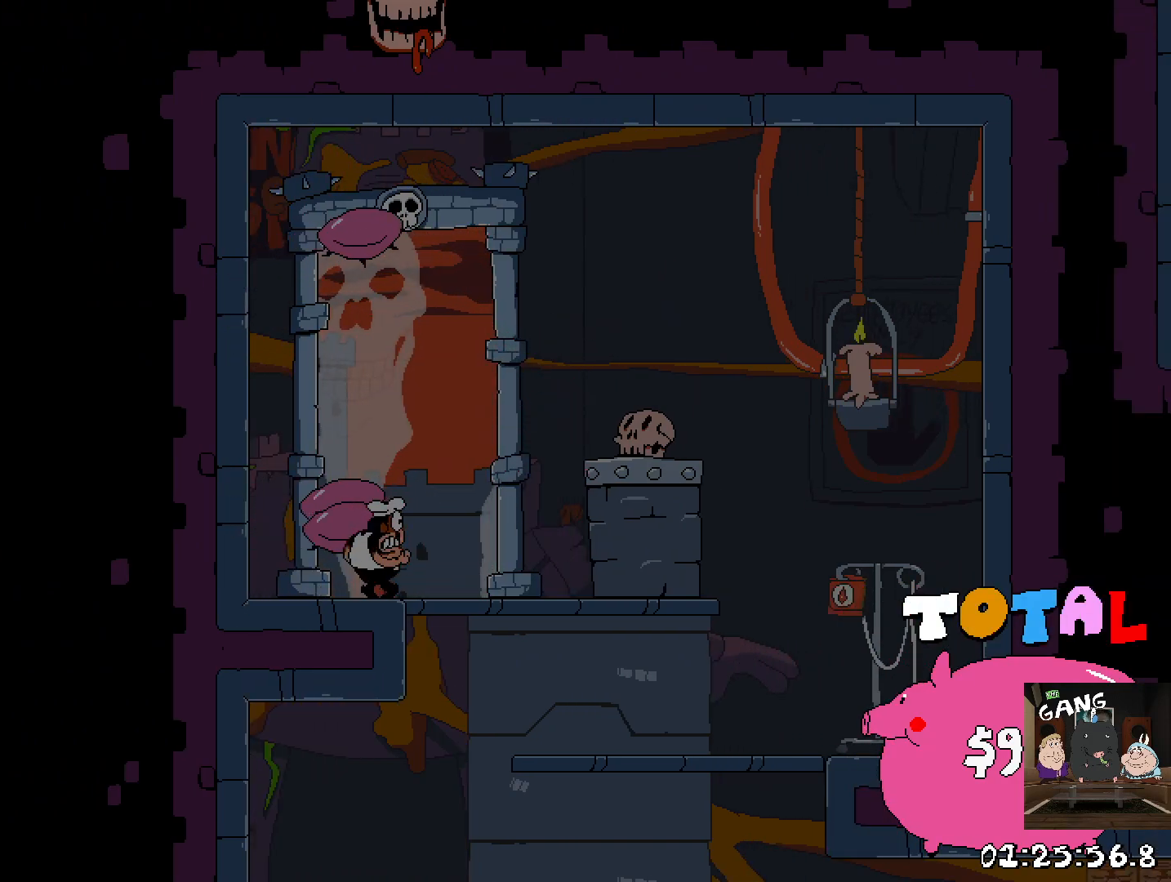
{"buttons": [], "left_stick": "up", "right_stick": "center", "events": [[317, "left_stick", "up"], [317, "right_stick", "center"]]}
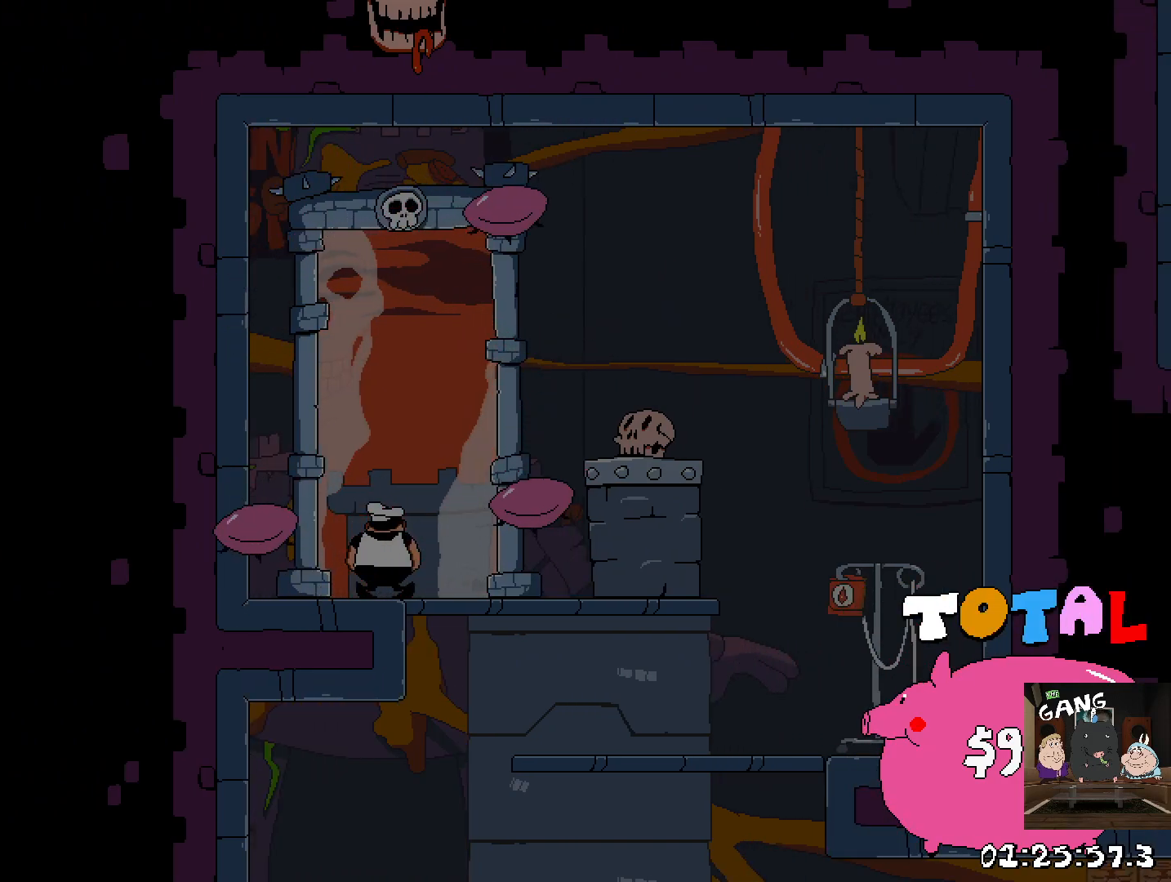
{"buttons": [], "left_stick": "center", "right_stick": "center", "events": [[50, "left_stick", "center"]]}
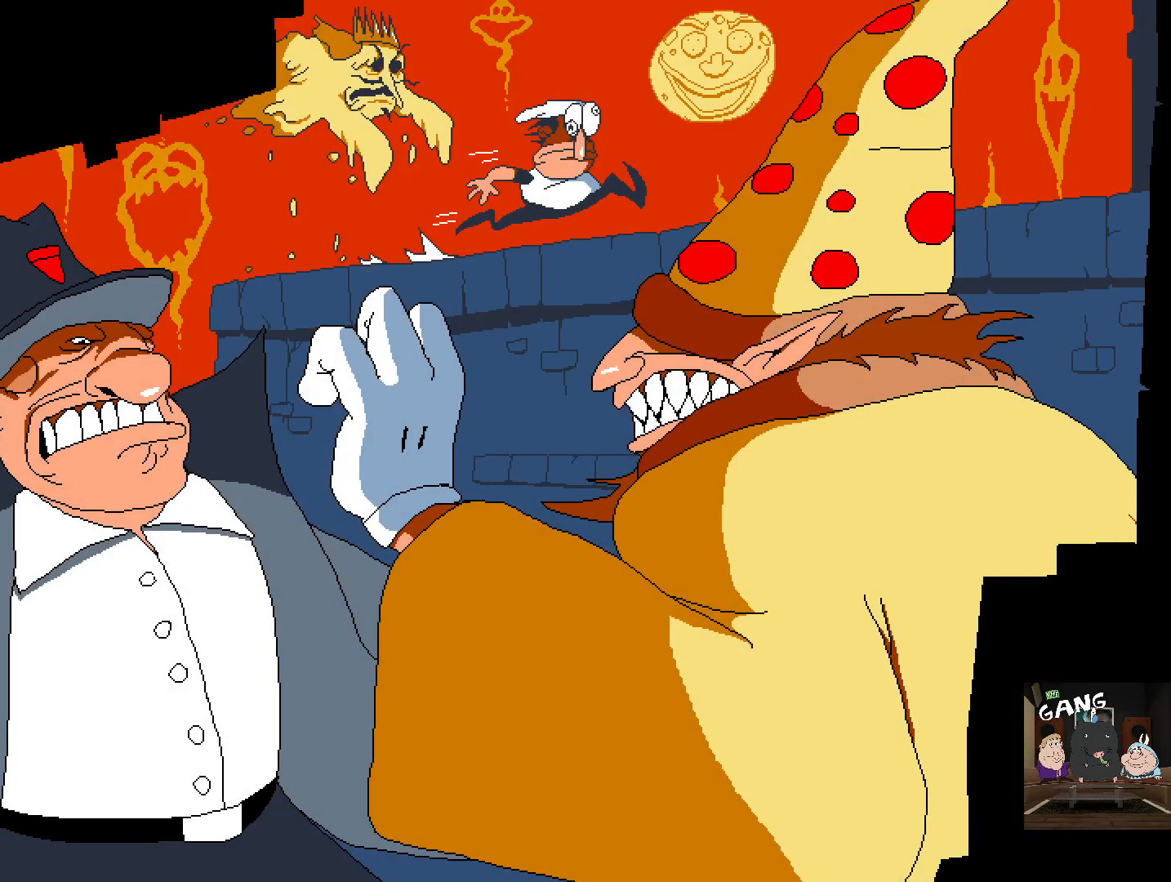
{"buttons": [], "left_stick": "center", "right_stick": "center", "events": []}
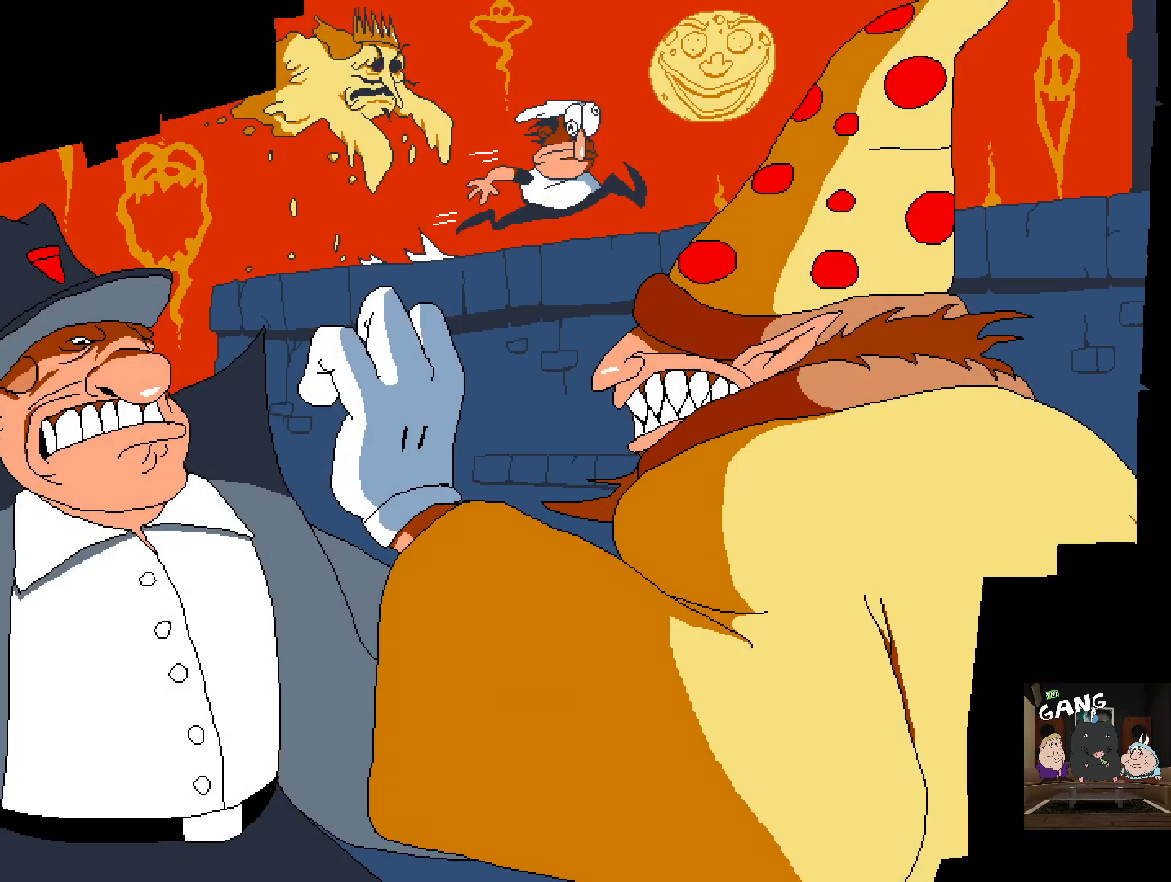
{"buttons": [], "left_stick": "center", "right_stick": "center", "events": []}
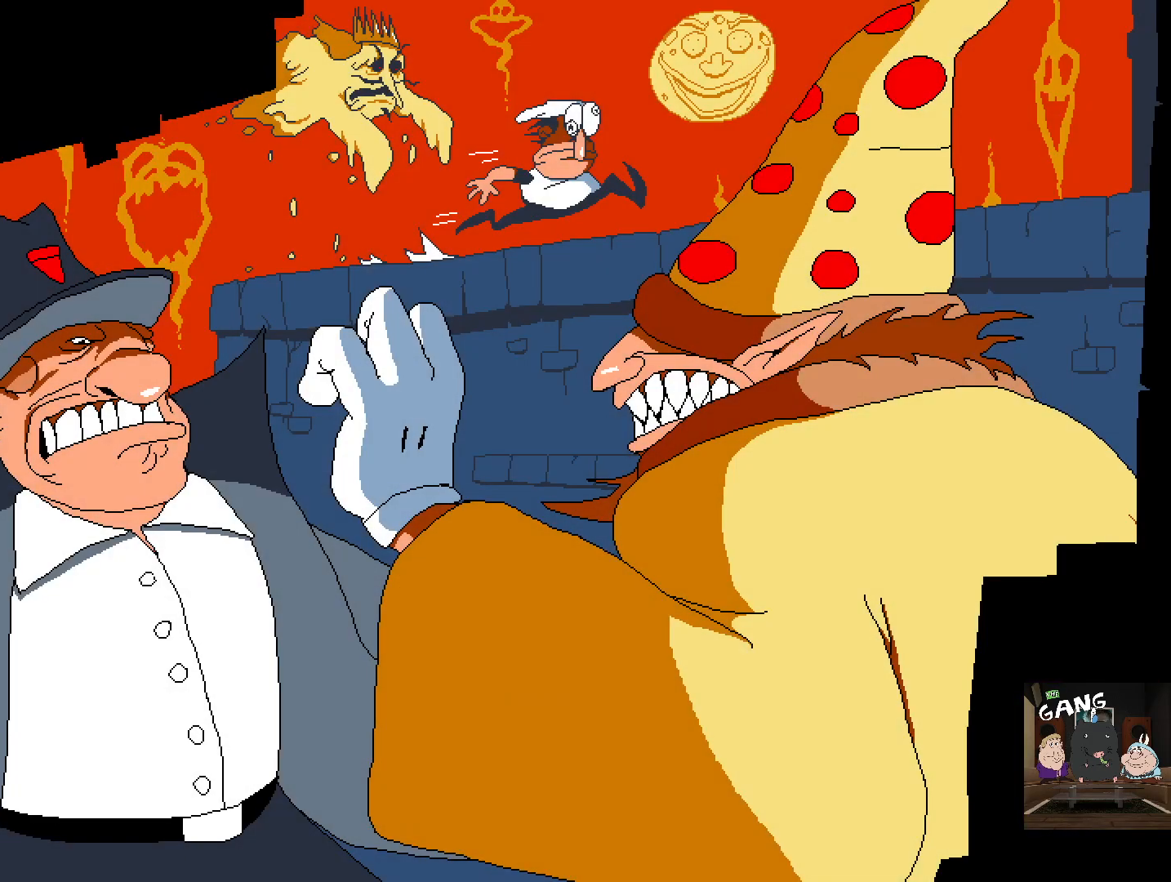
{"buttons": [], "left_stick": "center", "right_stick": "center", "events": []}
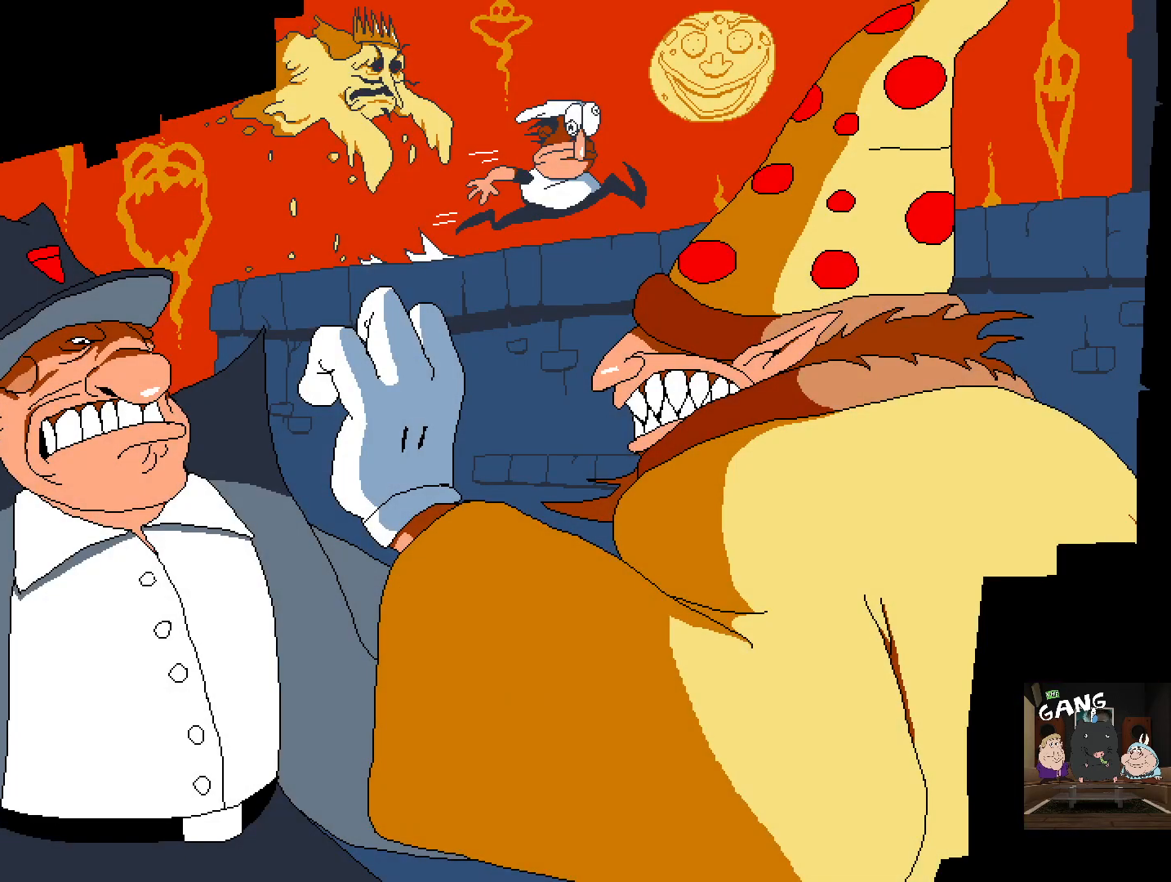
{"buttons": [], "left_stick": "center", "right_stick": "center", "events": []}
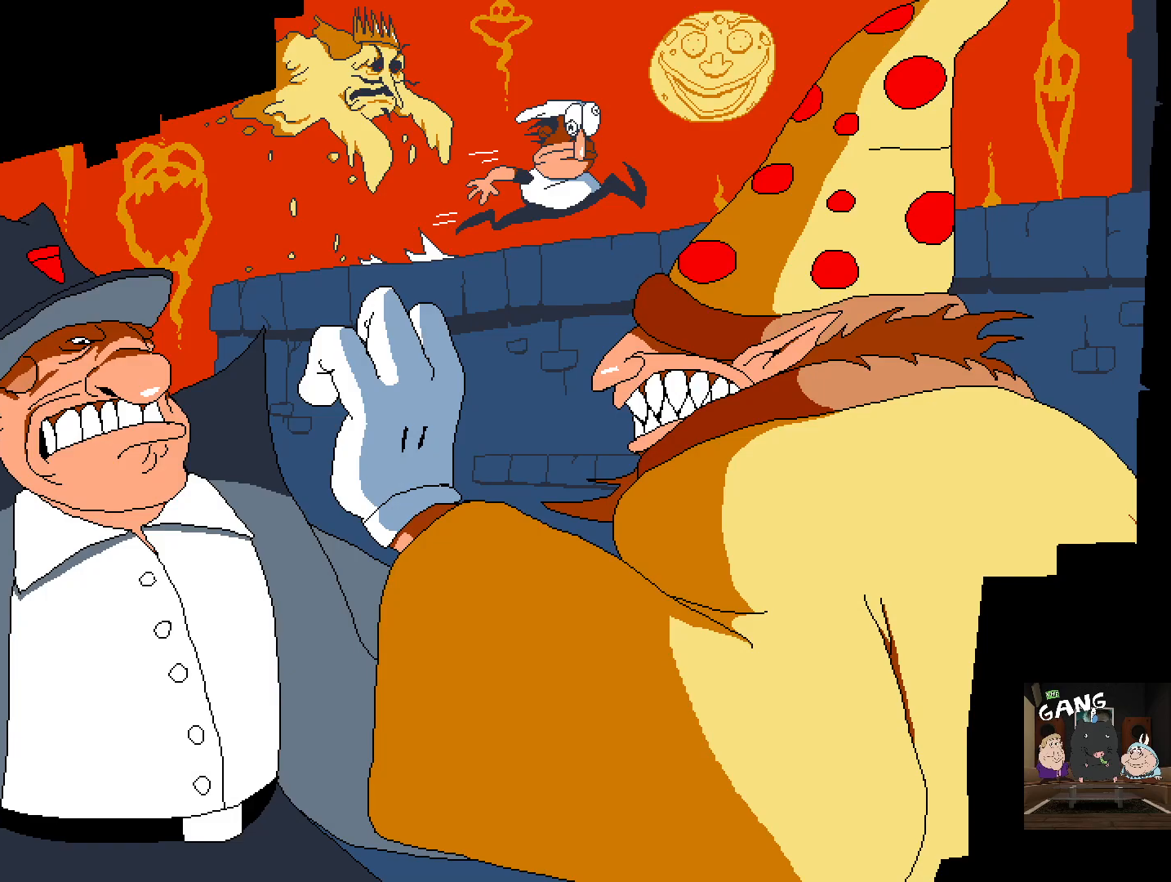
{"buttons": [], "left_stick": "center", "right_stick": "center", "events": []}
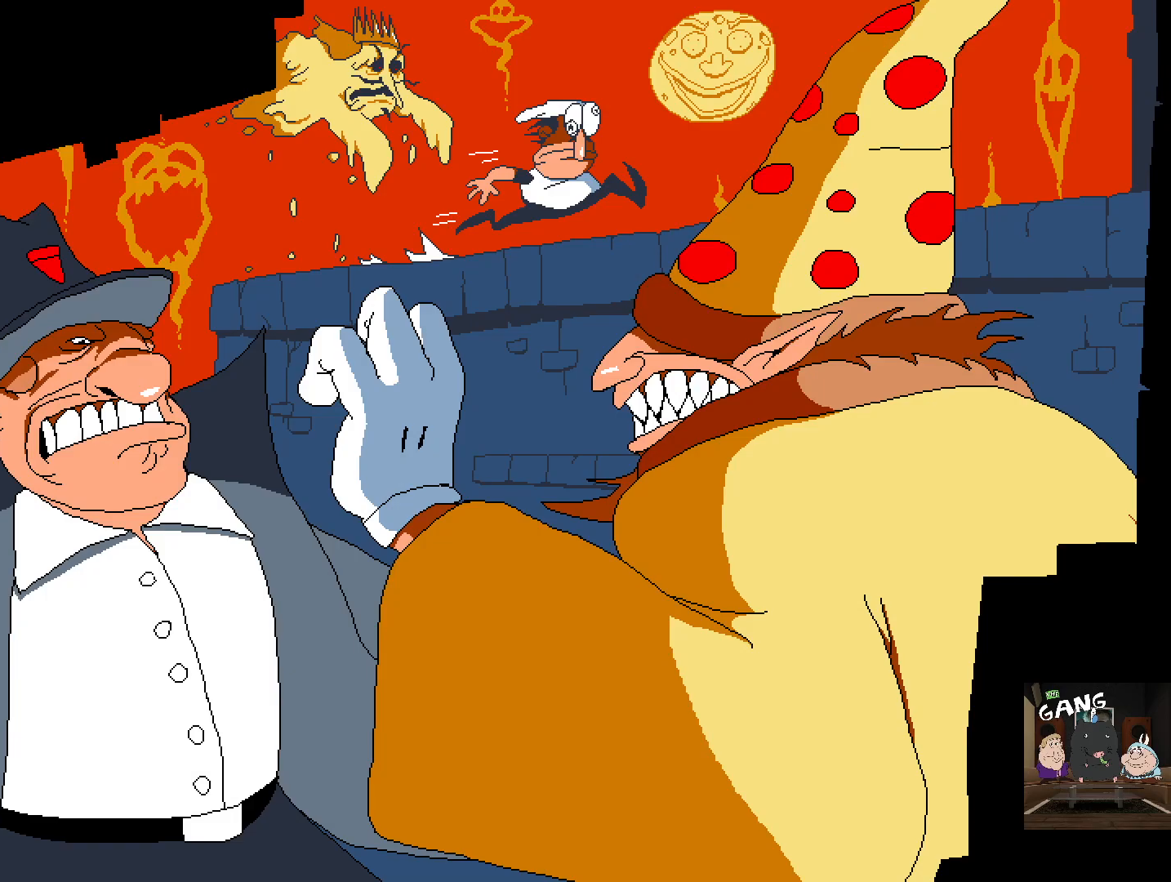
{"buttons": [], "left_stick": "center", "right_stick": "center", "events": []}
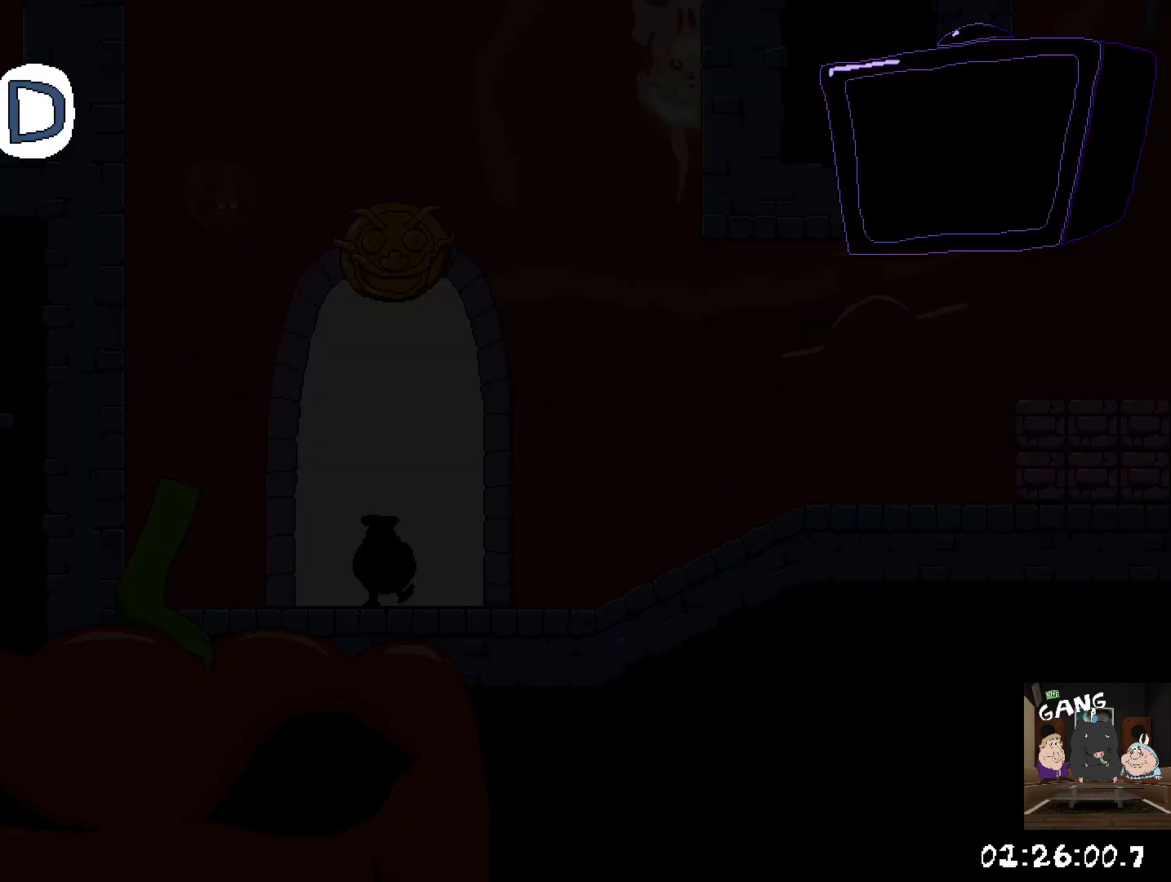
{"buttons": ["R2"], "left_stick": "right", "right_stick": "center", "events": [[317, "R2", "down"], [333, "left_stick", "right"]]}
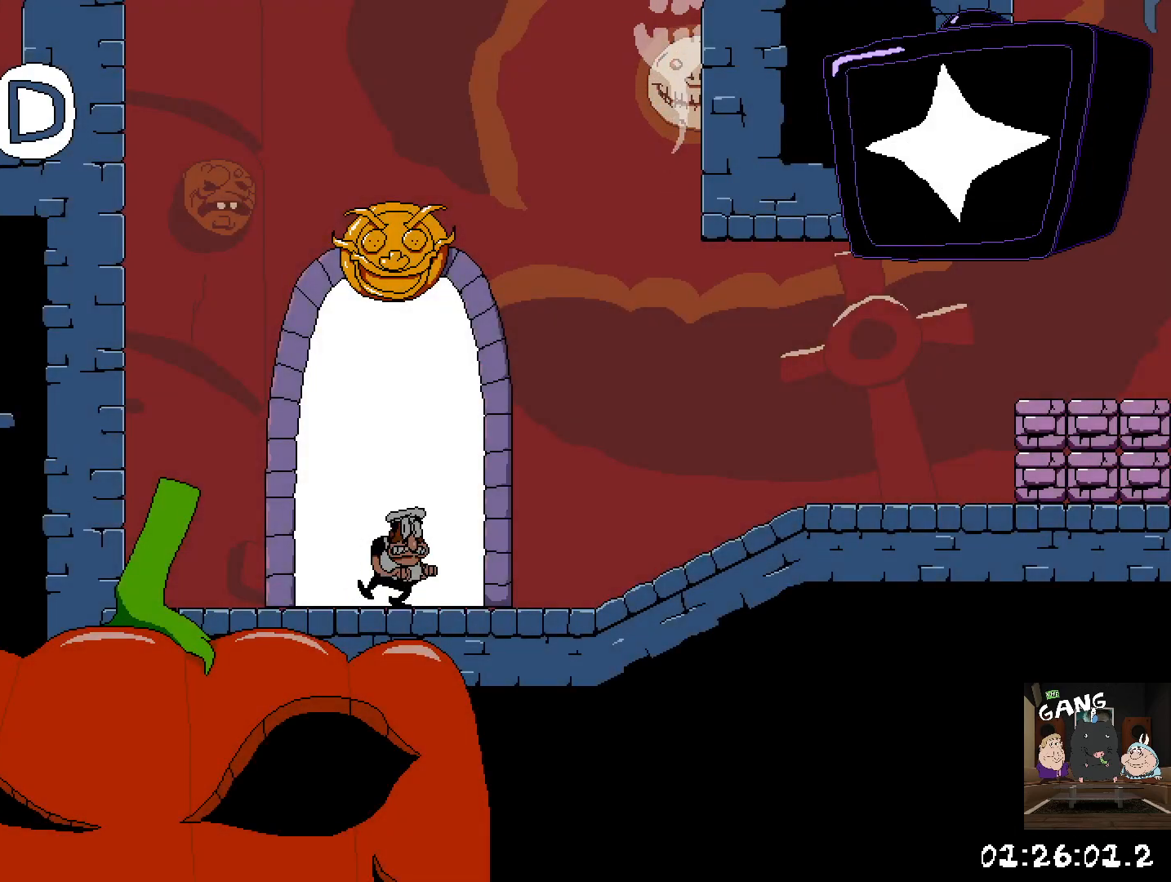
{"buttons": ["R2"], "left_stick": "right", "right_stick": "center", "events": []}
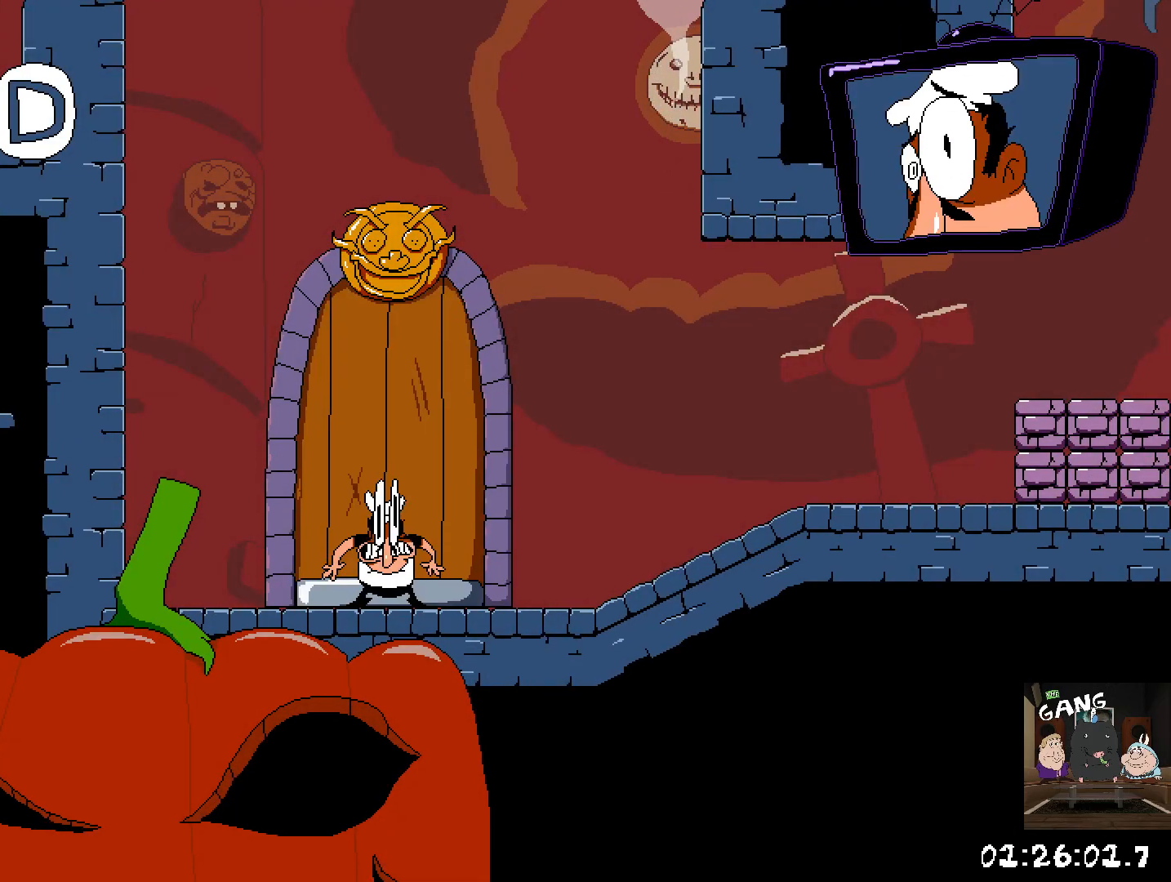
{"buttons": ["R2"], "left_stick": "right", "right_stick": "center", "events": [[200, "right_stick", "up"], [300, "right_stick", "center"]]}
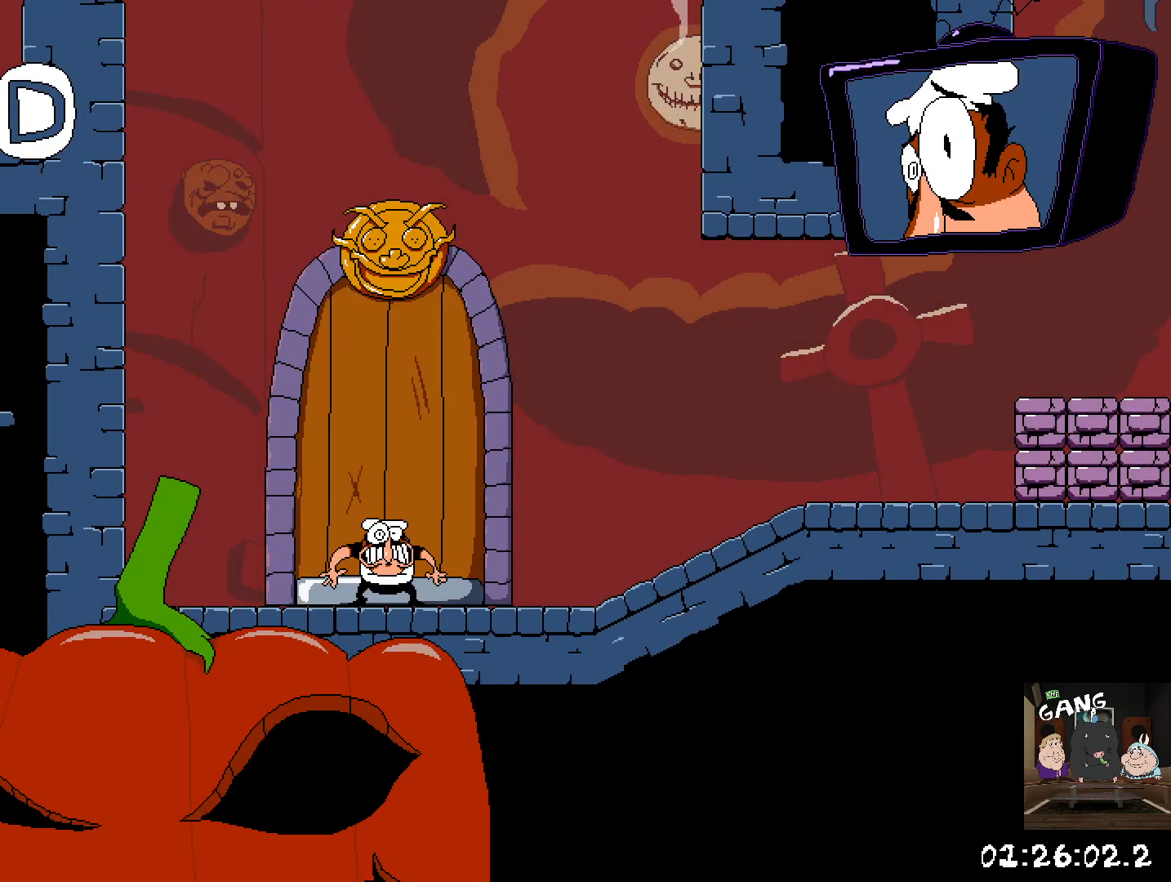
{"buttons": ["R2"], "left_stick": "right", "right_stick": "center", "events": []}
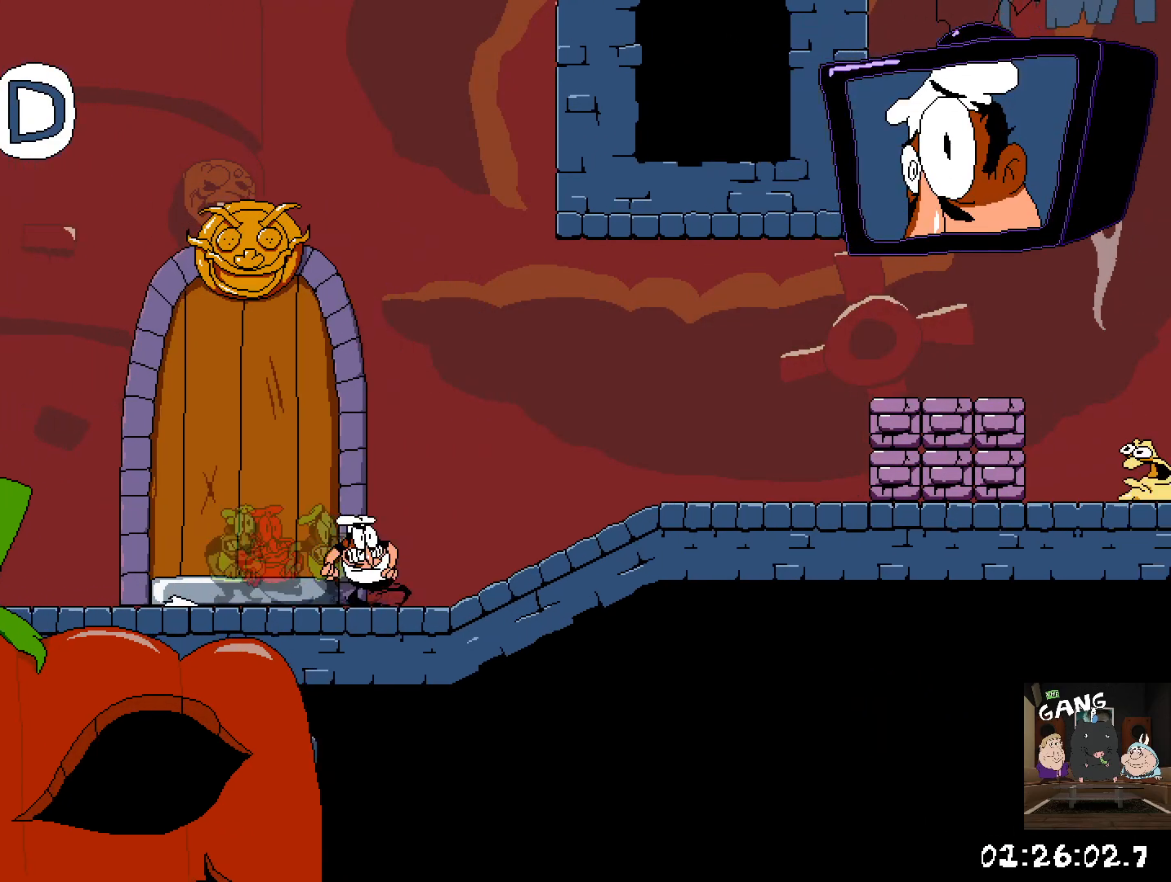
{"buttons": ["R2"], "left_stick": "right", "right_stick": "center", "events": []}
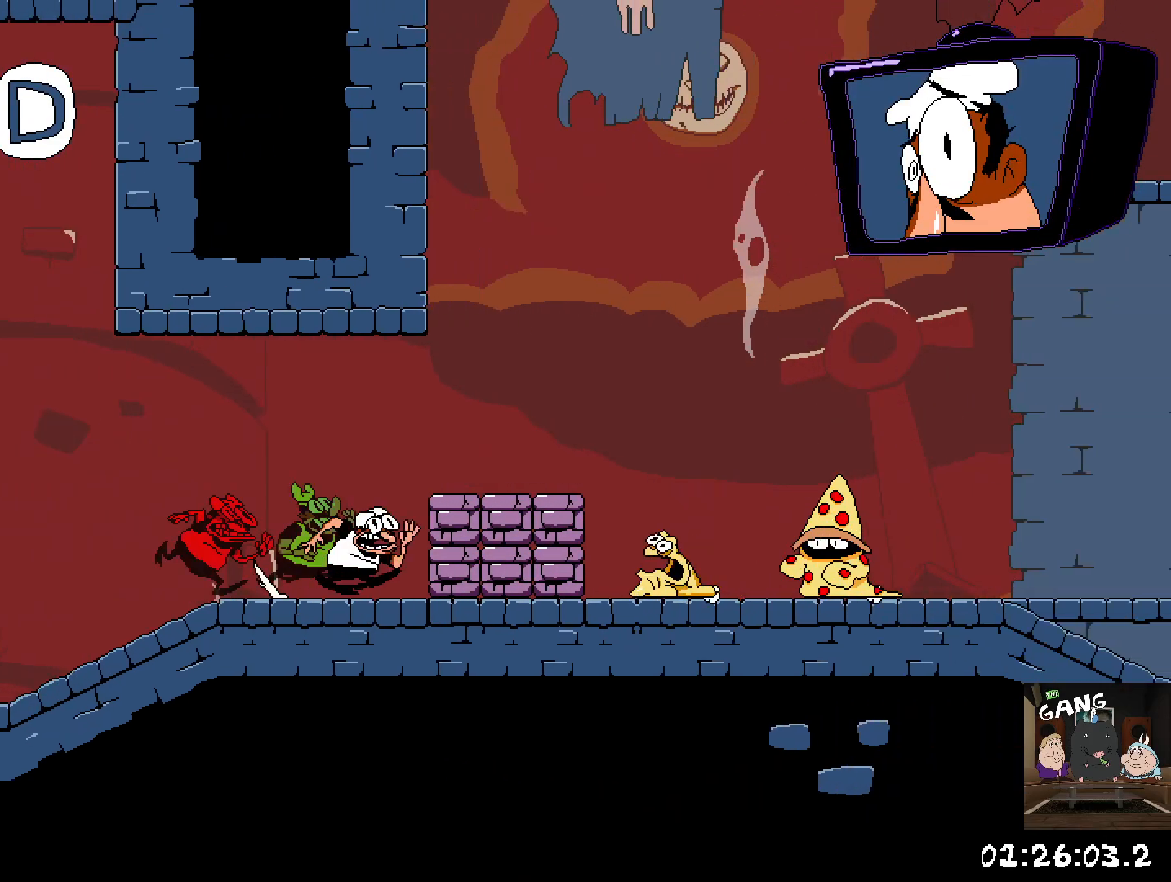
{"buttons": ["R2"], "left_stick": "right", "right_stick": "center", "events": []}
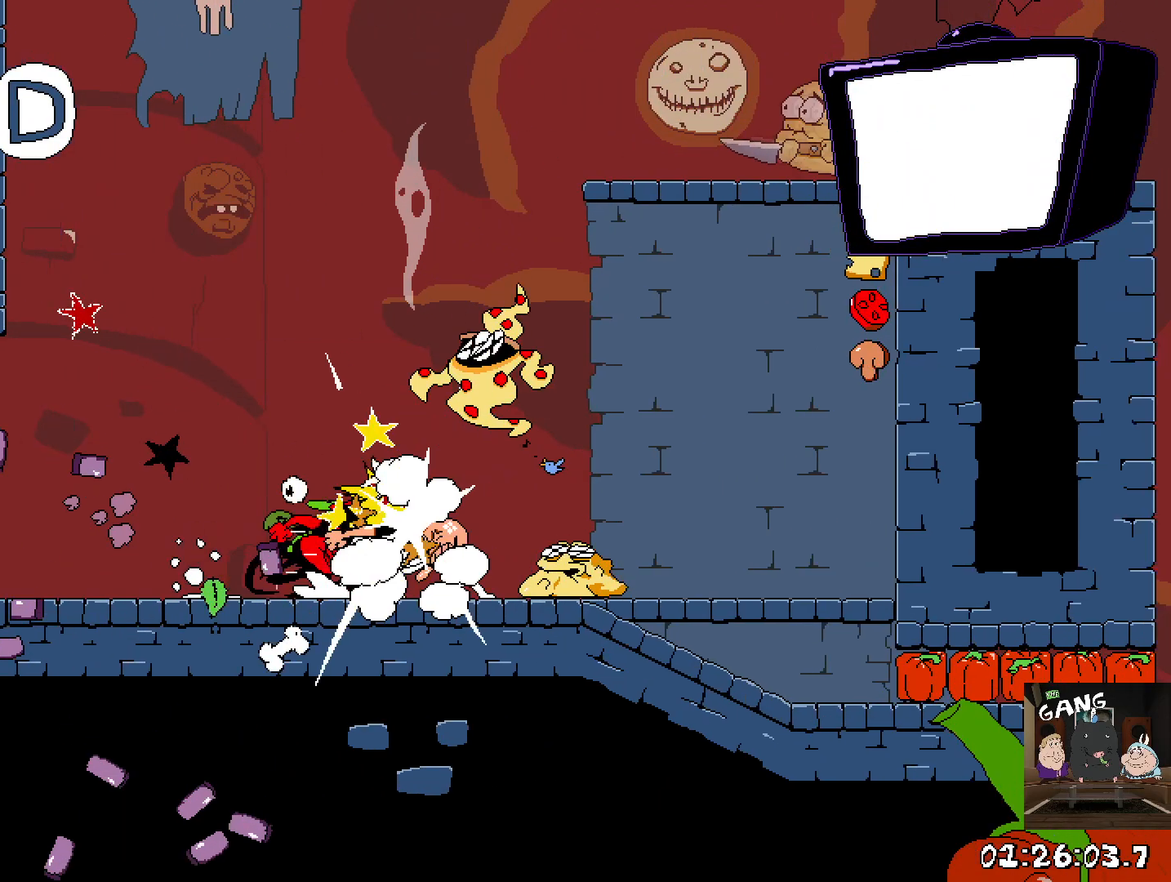
{"buttons": ["CROSS", "R2"], "left_stick": "right", "right_stick": "center", "events": [[317, "CROSS", "down"]]}
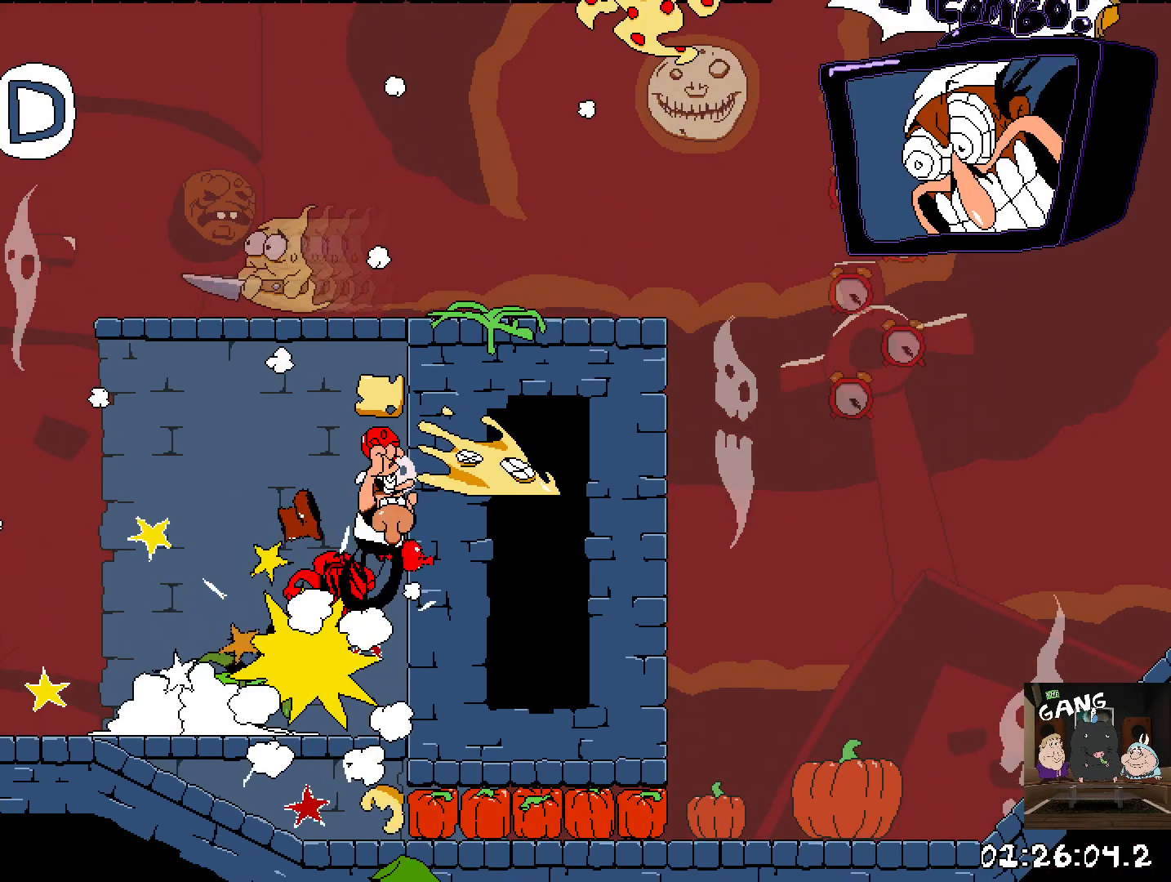
{"buttons": ["R2"], "left_stick": "down-right", "right_stick": "center", "events": [[67, "CROSS", "up"], [317, "left_stick", "down-right"]]}
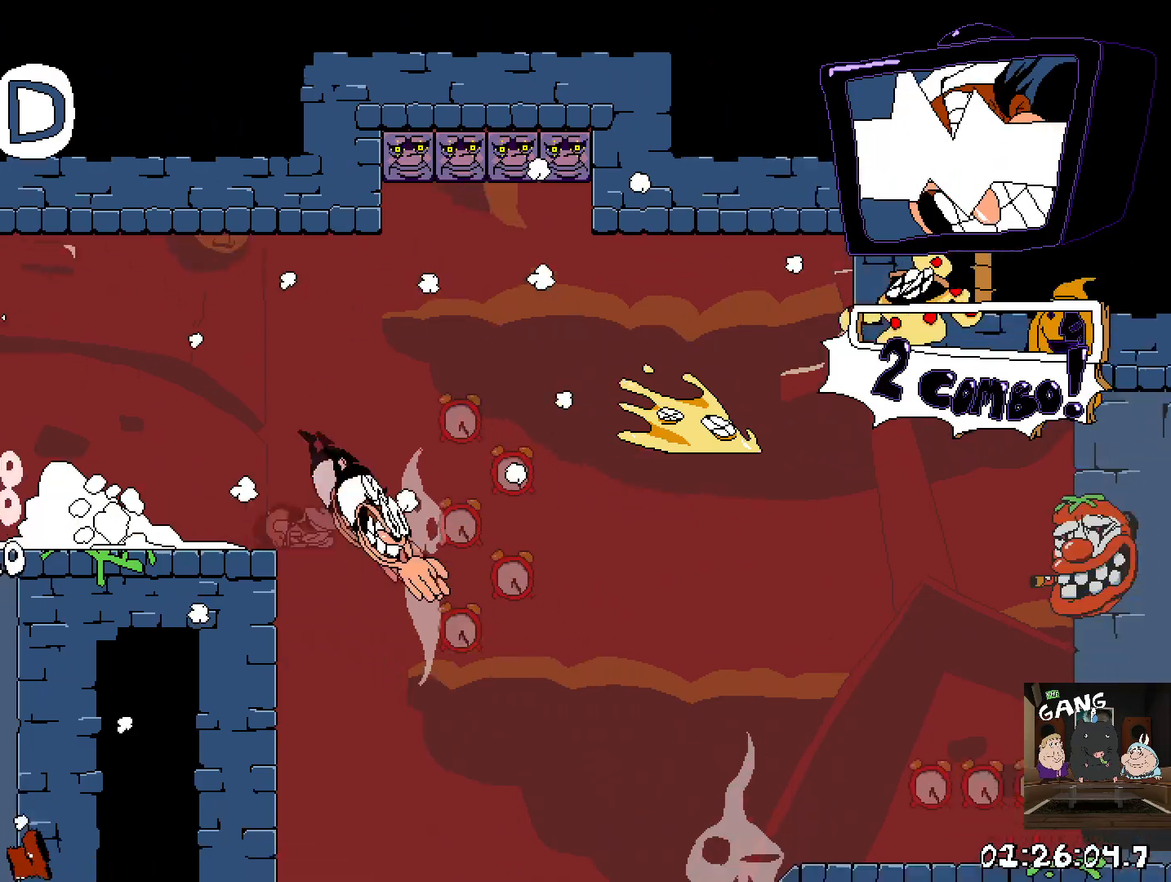
{"buttons": ["R2"], "left_stick": "right", "right_stick": "center", "events": [[50, "left_stick", "right"]]}
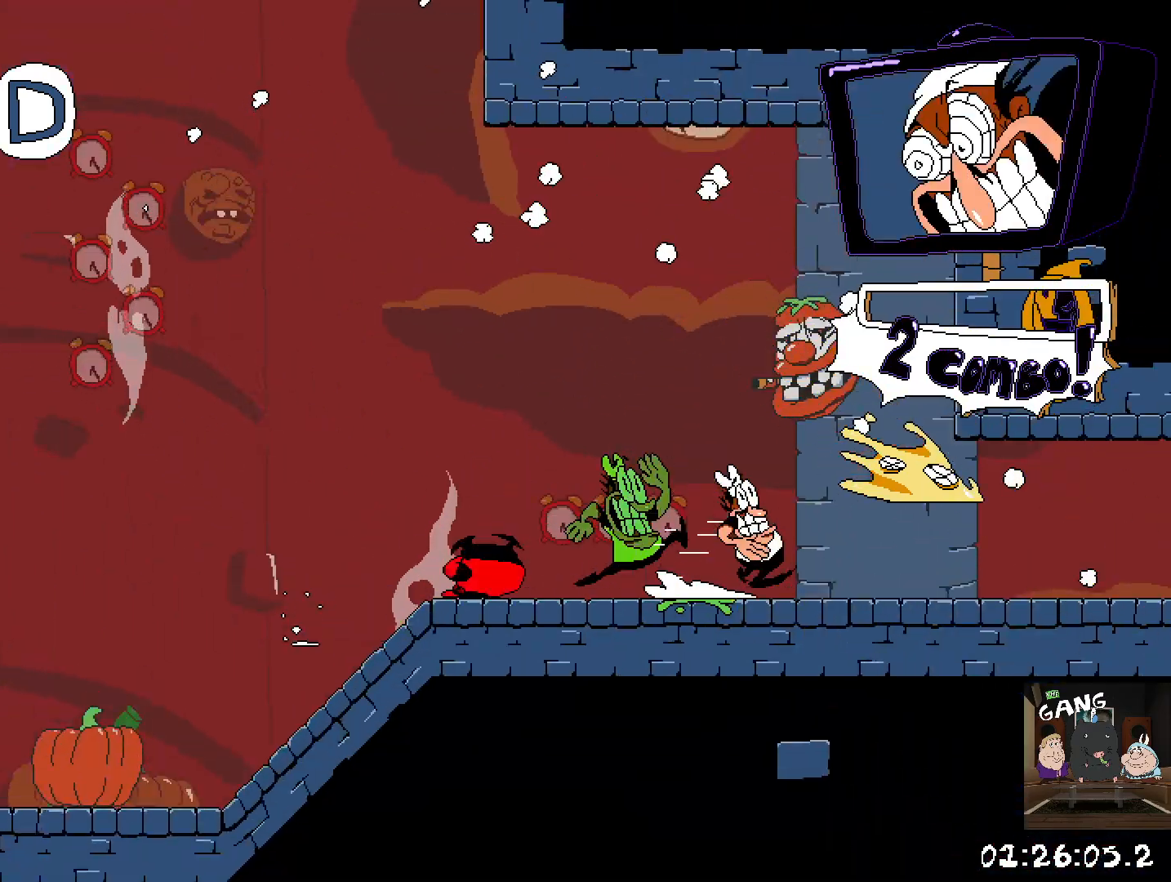
{"buttons": ["R2"], "left_stick": "right", "right_stick": "center", "events": []}
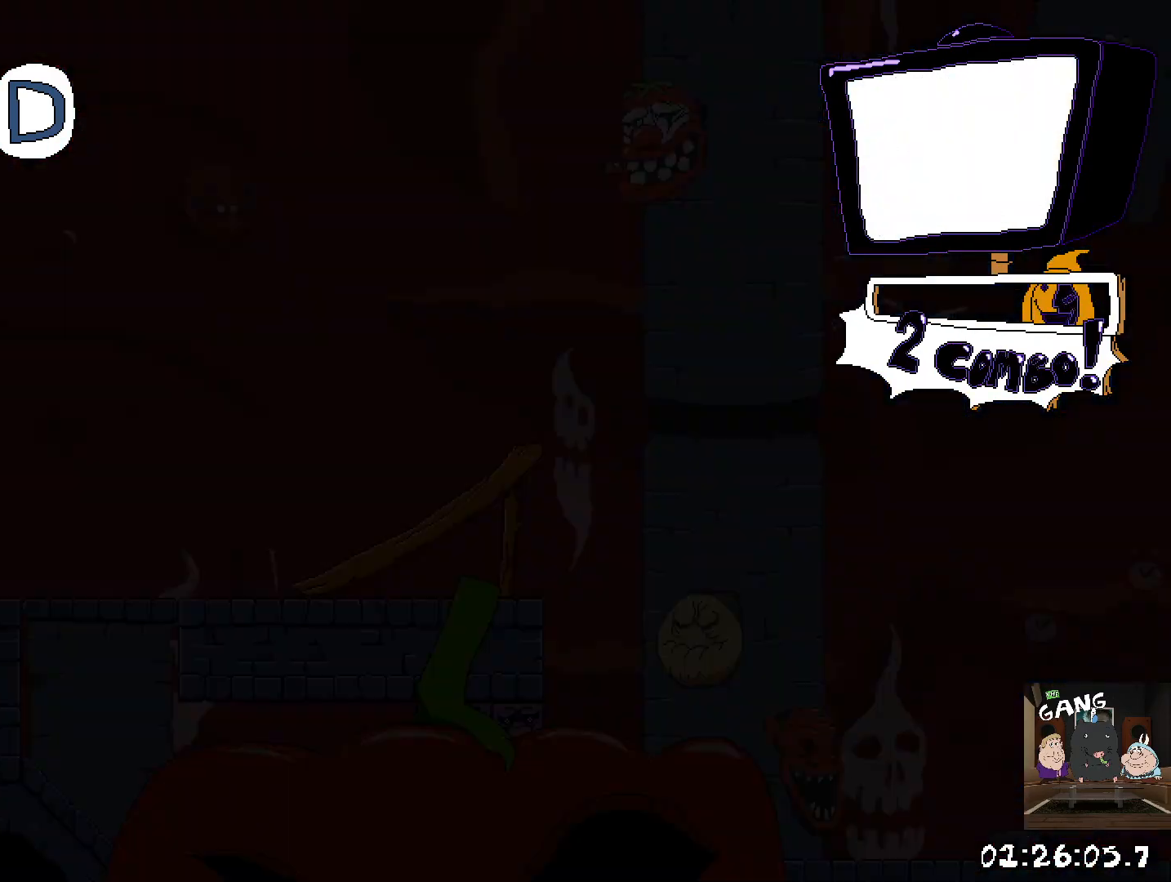
{"buttons": ["R2"], "left_stick": "right", "right_stick": "center", "events": []}
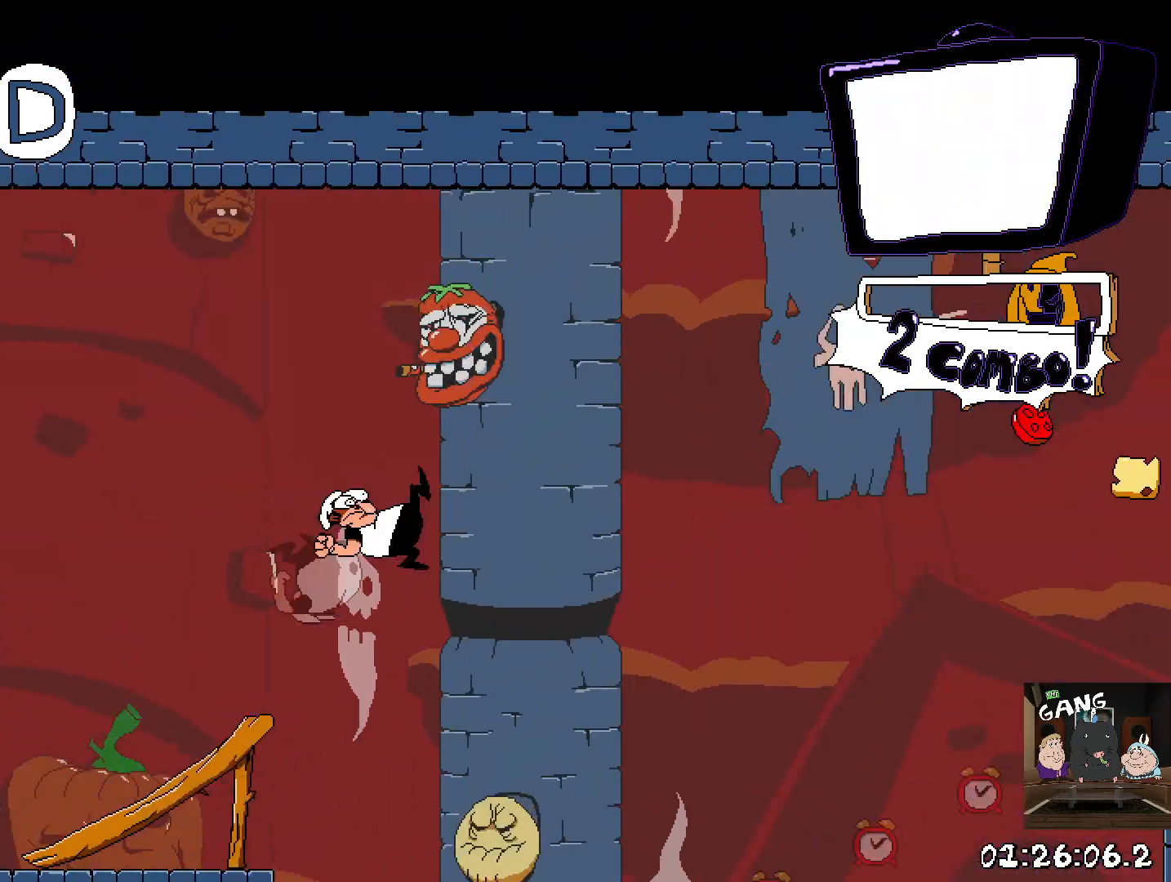
{"buttons": ["R2"], "left_stick": "right", "right_stick": "center", "events": []}